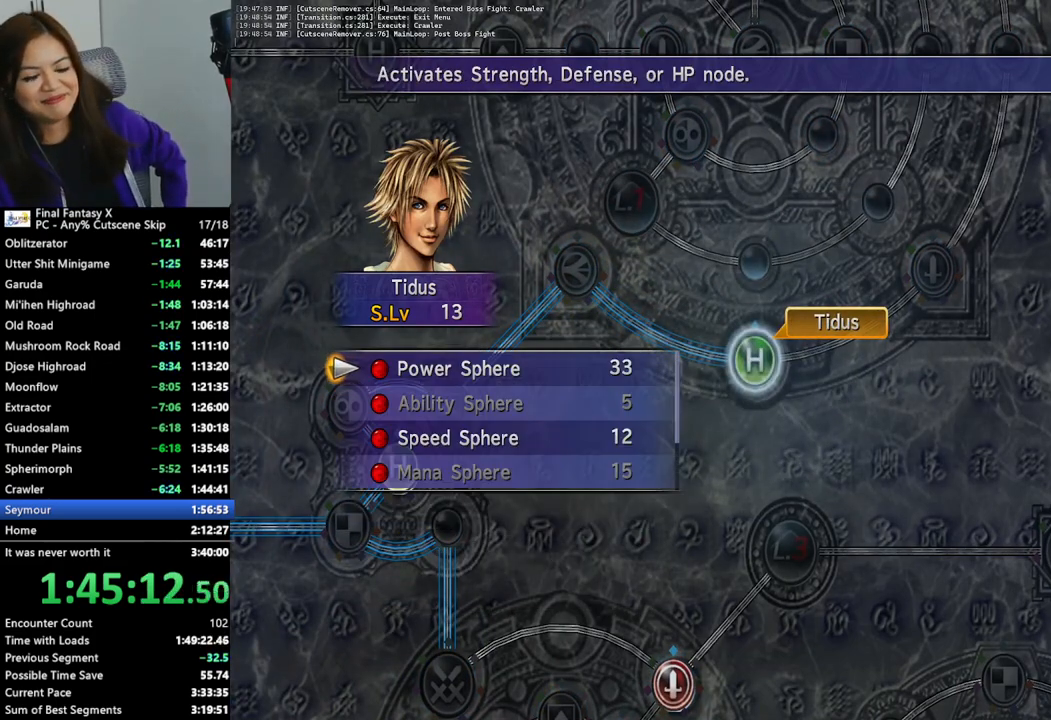
Gameplay with a controller (PlayStation layout); each line is a JSON object with the inputs held at the frame after it. "events" lists button and stick changes between this image and that frame as [ms after this image, input, new state], when the widget could be followed in between.
{"buttons": ["CROSS"], "left_stick": "center", "right_stick": "center", "events": [[33, "DPAD_DOWN", "up"], [100, "DPAD_DOWN", "down"], [167, "DPAD_DOWN", "up"], [200, "CROSS", "down"], [300, "CROSS", "up"], [367, "CROSS", "down"], [467, "CROSS", "up"], [500, "CROSS", "down"]]}
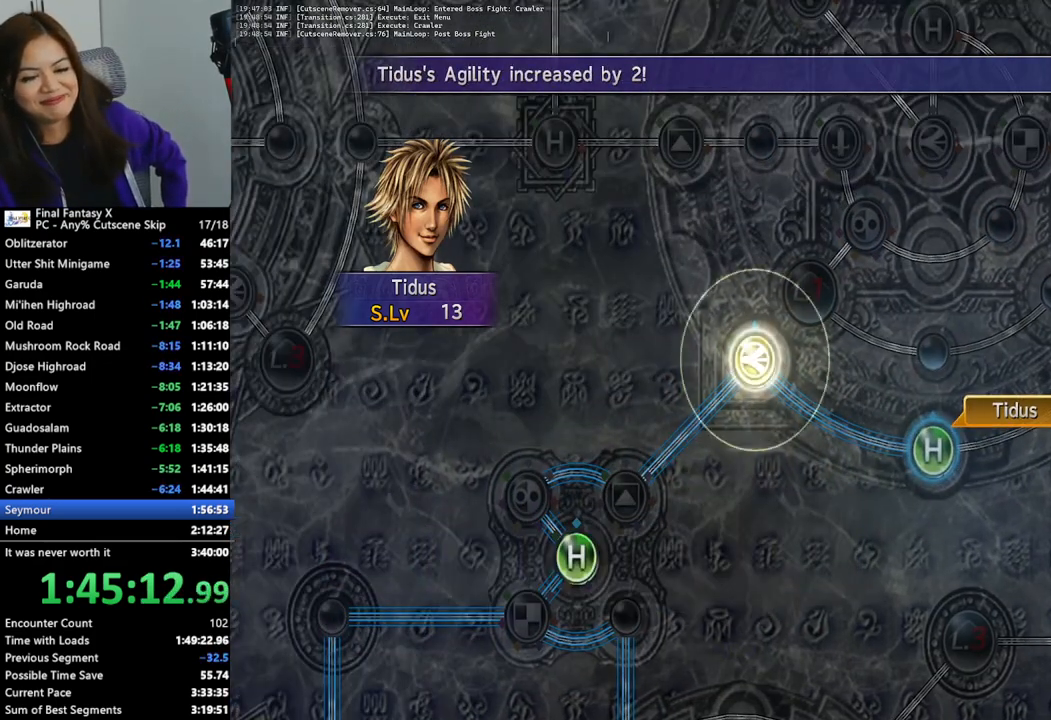
{"buttons": ["CROSS"], "left_stick": "center", "right_stick": "center", "events": [[67, "CROSS", "up"], [167, "CROSS", "down"], [233, "CROSS", "up"], [300, "CROSS", "down"], [400, "CROSS", "up"], [467, "CROSS", "down"]]}
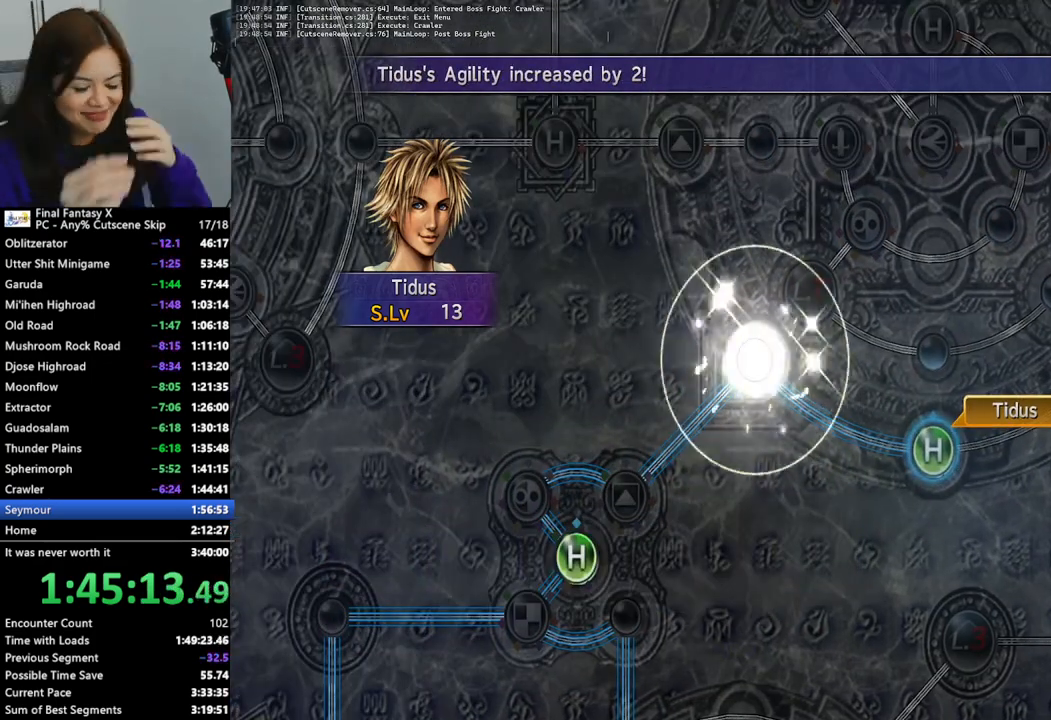
{"buttons": ["CROSS"], "left_stick": "center", "right_stick": "center", "events": [[67, "CROSS", "up"], [167, "CROSS", "down"], [233, "CROSS", "up"], [300, "CROSS", "down"], [400, "CROSS", "up"], [467, "CROSS", "down"]]}
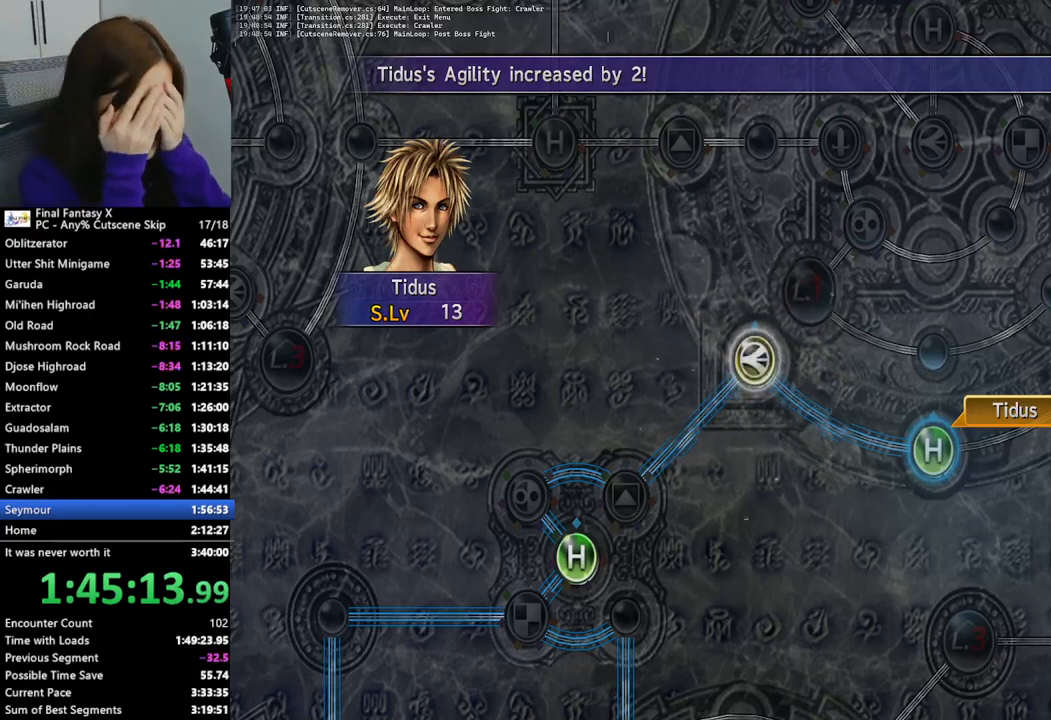
{"buttons": ["CROSS"], "left_stick": "center", "right_stick": "center", "events": [[67, "CROSS", "up"], [133, "CROSS", "down"], [200, "CROSS", "up"], [300, "CROSS", "down"], [367, "CROSS", "up"], [500, "CROSS", "down"]]}
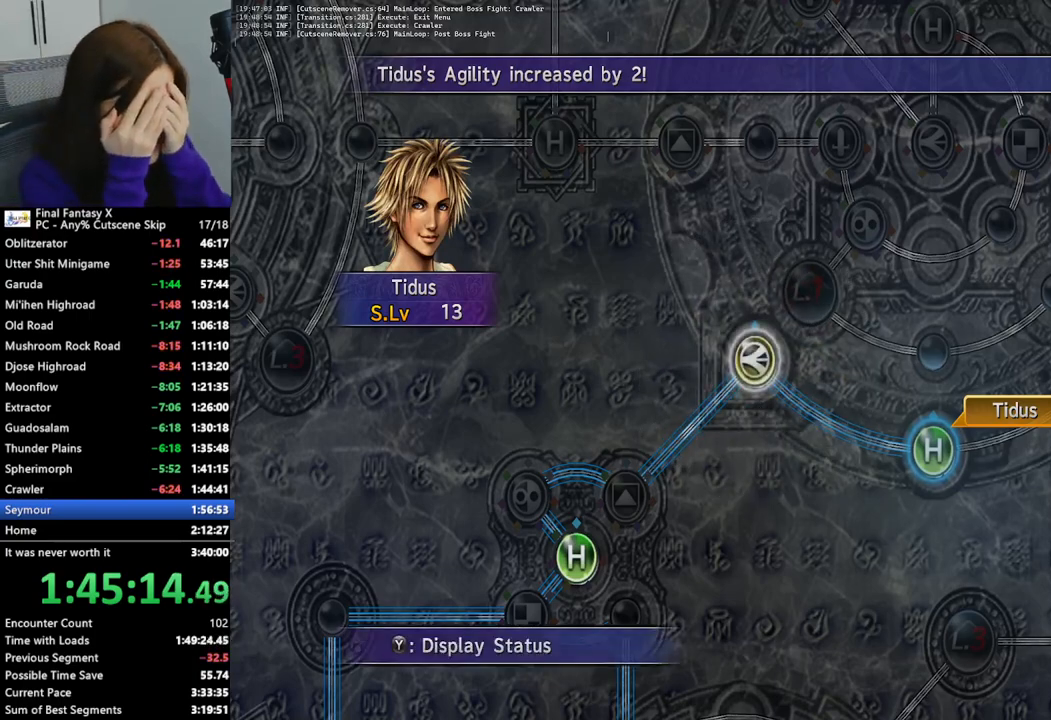
{"buttons": [], "left_stick": "center", "right_stick": "center", "events": [[67, "CROSS", "up"], [267, "CROSS", "down"], [333, "CROSS", "up"]]}
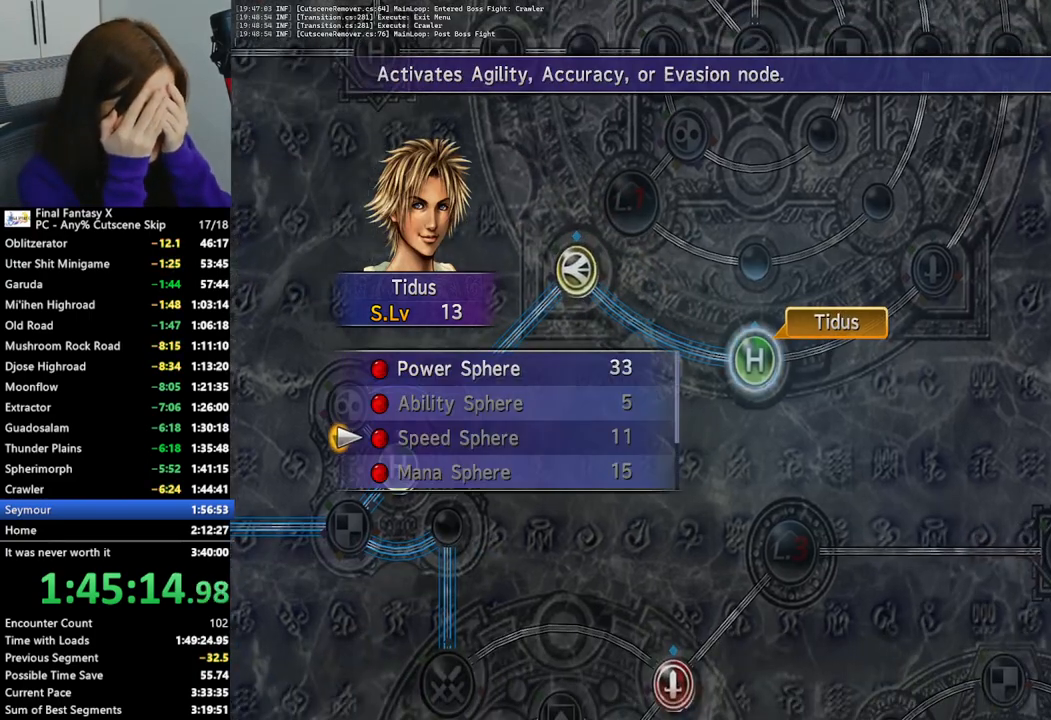
{"buttons": ["CROSS"], "left_stick": "center", "right_stick": "center", "events": [[67, "DPAD_UP", "down"], [133, "DPAD_UP", "up"], [200, "DPAD_UP", "down"], [300, "CROSS", "down"], [300, "DPAD_UP", "up"], [400, "CROSS", "up"], [467, "CROSS", "down"]]}
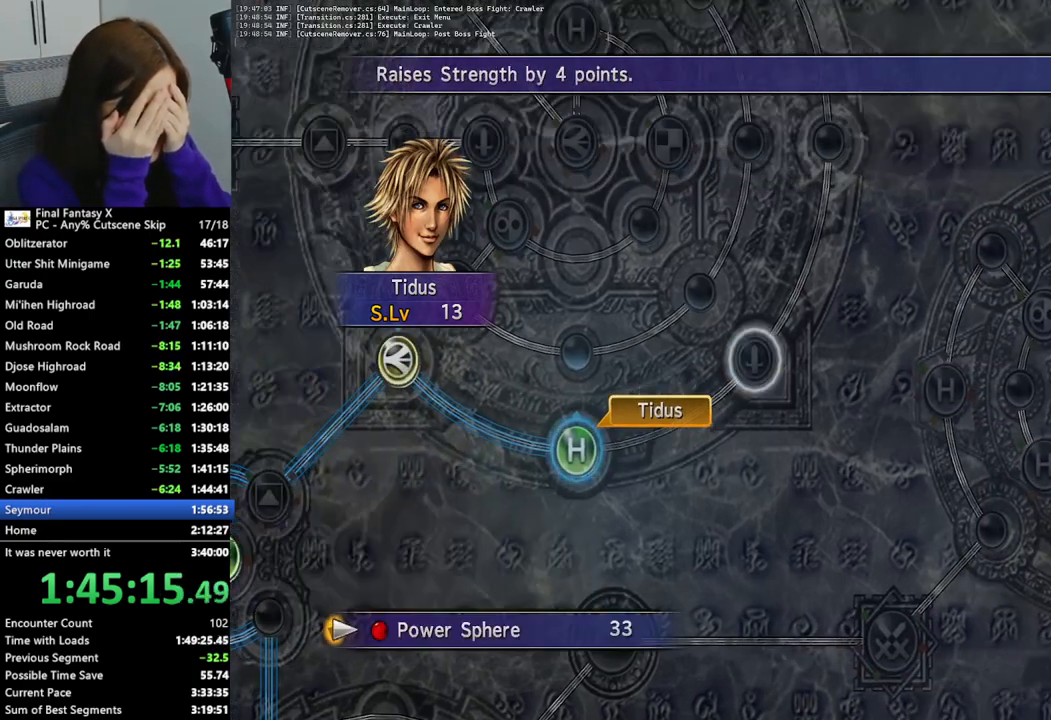
{"buttons": [], "left_stick": "center", "right_stick": "center", "events": [[33, "CROSS", "up"], [100, "CROSS", "down"], [167, "CROSS", "up"], [233, "CROSS", "down"], [333, "CROSS", "up"], [400, "CROSS", "down"], [500, "CROSS", "up"]]}
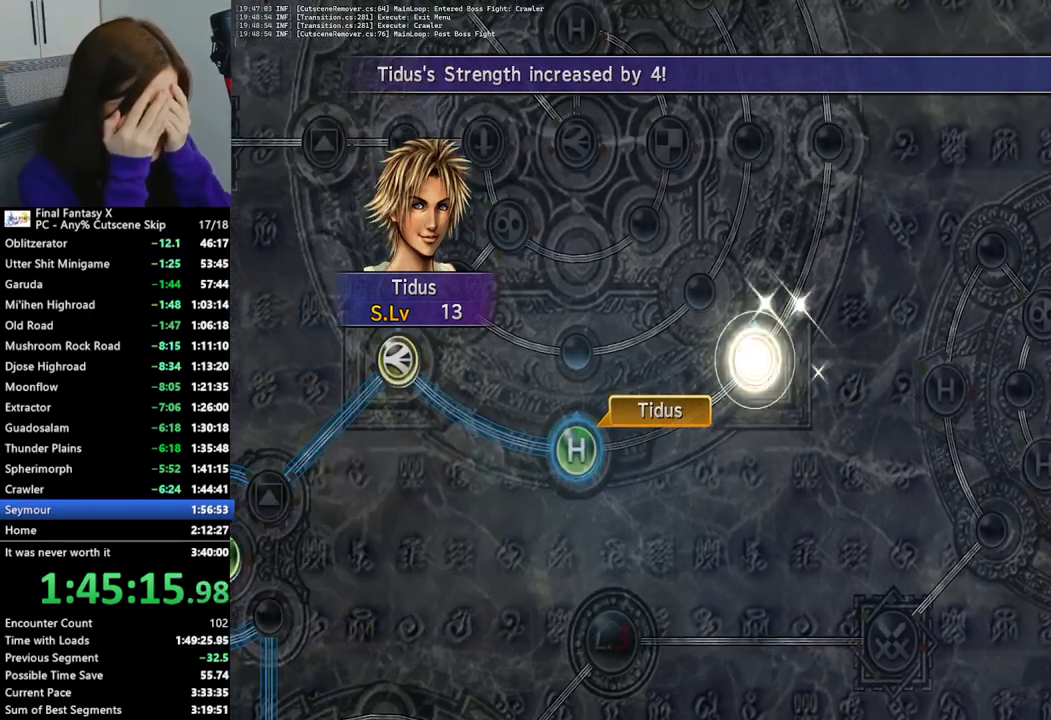
{"buttons": ["CROSS"], "left_stick": "center", "right_stick": "center", "events": [[100, "CROSS", "down"], [167, "CROSS", "up"], [267, "CROSS", "down"], [367, "CROSS", "up"], [433, "CROSS", "down"]]}
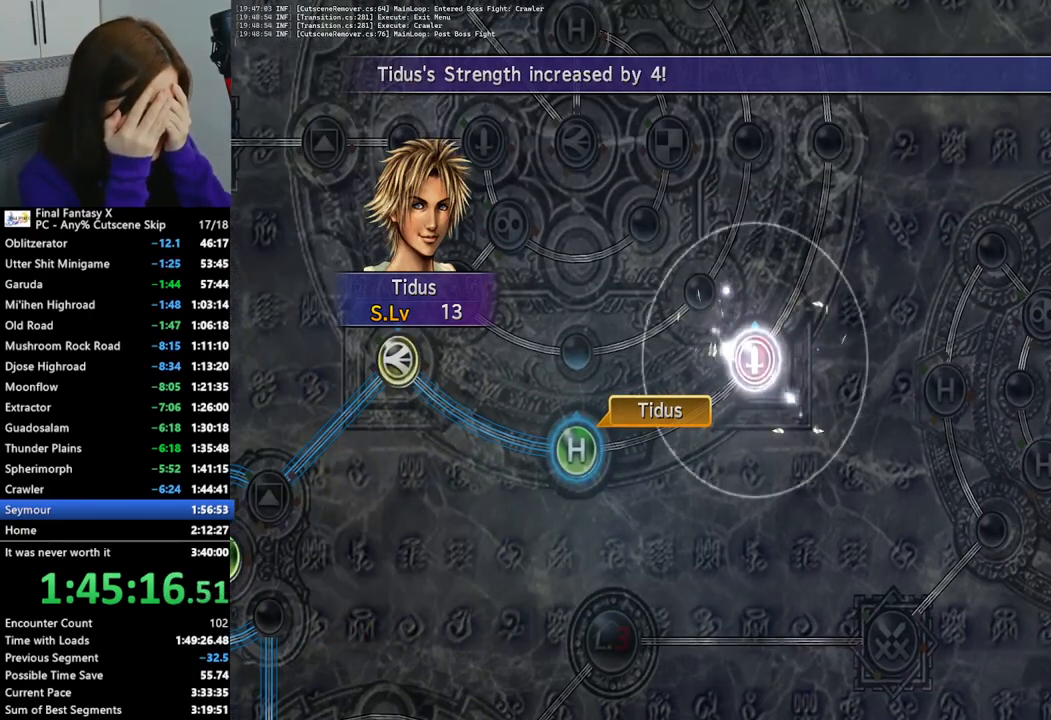
{"buttons": [], "left_stick": "center", "right_stick": "center", "events": [[33, "CROSS", "up"], [133, "CROSS", "down"], [233, "CROSS", "up"], [333, "CROSS", "down"], [433, "CROSS", "up"]]}
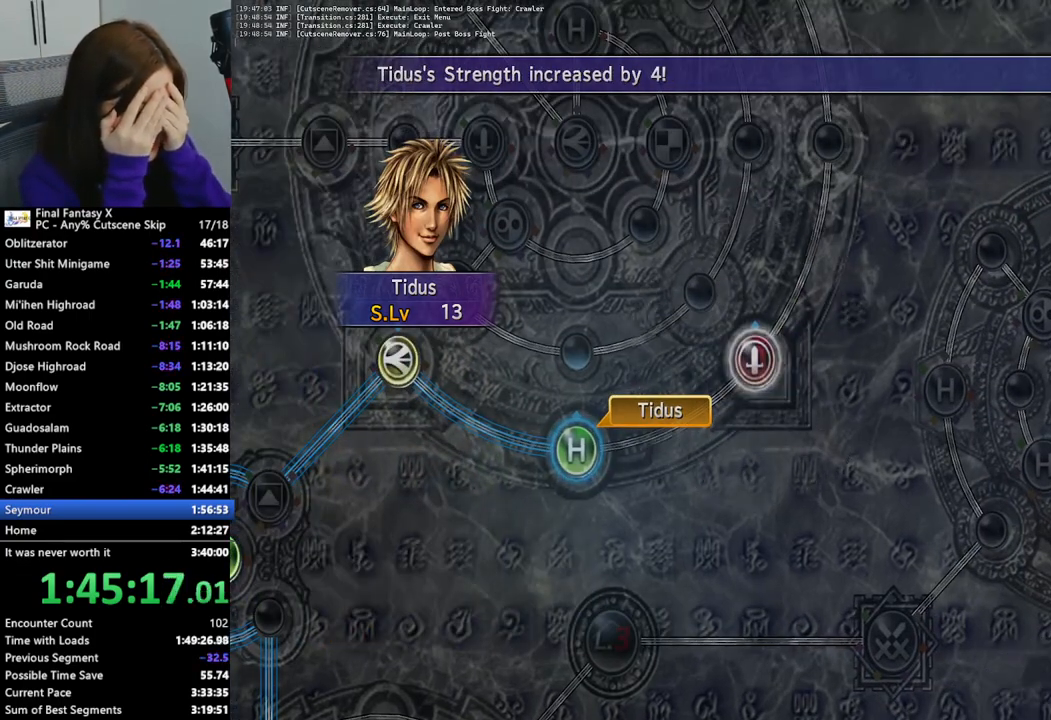
{"buttons": [], "left_stick": "center", "right_stick": "center", "events": [[33, "CROSS", "down"], [133, "CROSS", "up"], [367, "CROSS", "down"], [467, "CROSS", "up"]]}
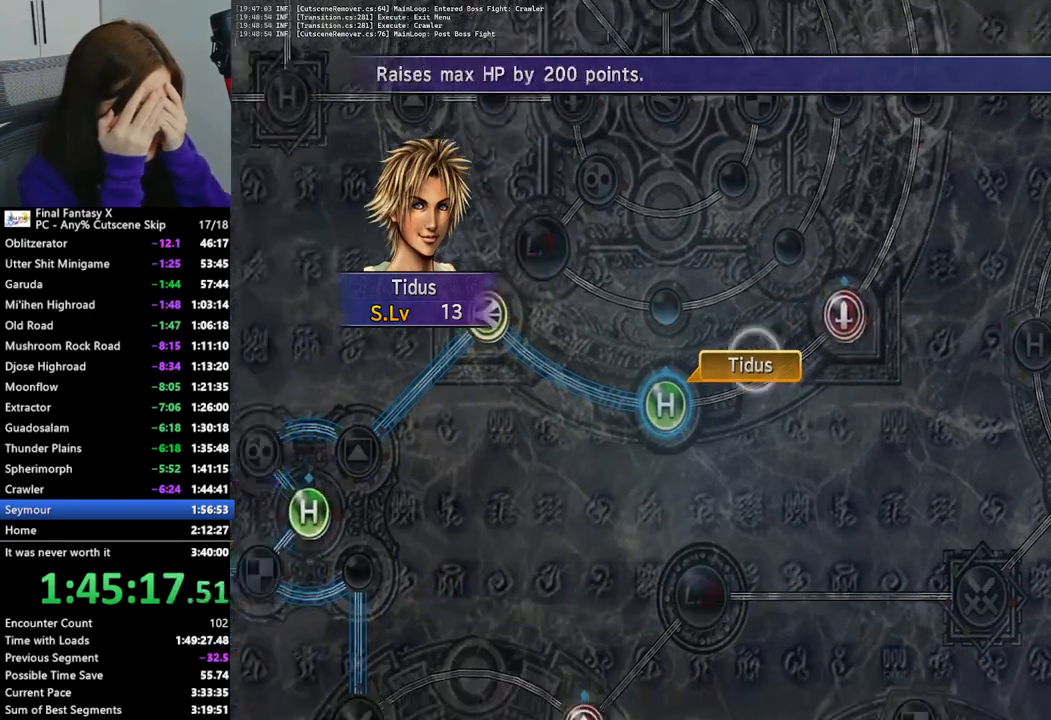
{"buttons": ["CROSS"], "left_stick": "center", "right_stick": "center", "events": [[200, "left_stick", "up"], [333, "left_stick", "center"], [433, "CROSS", "down"]]}
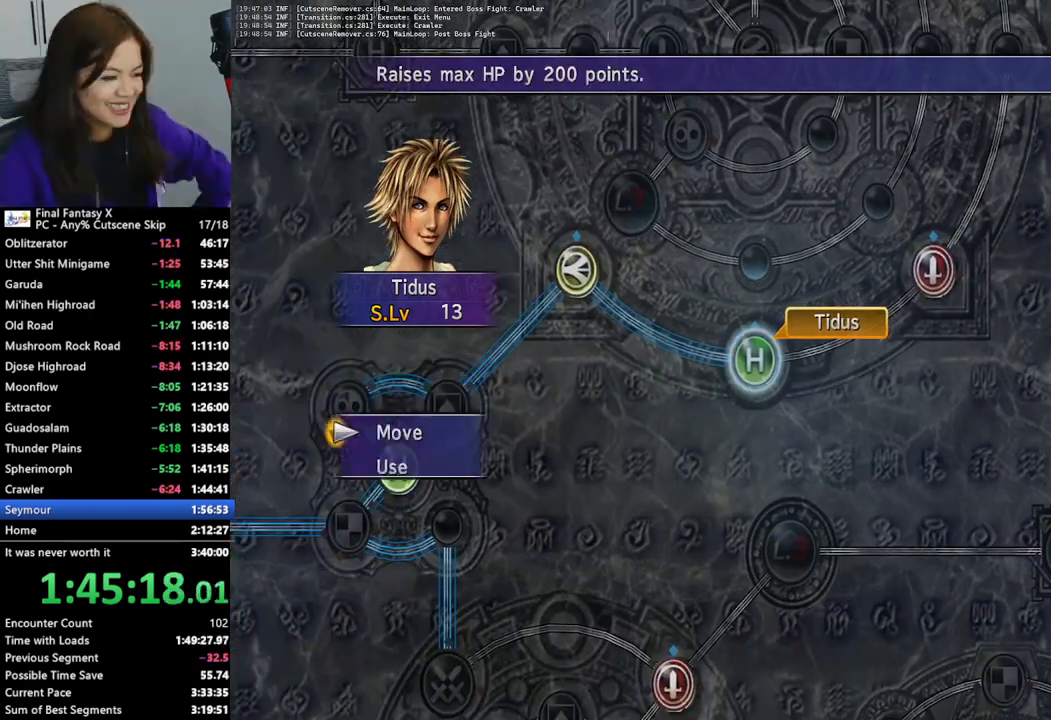
{"buttons": [], "left_stick": "up-left", "right_stick": "center", "events": [[33, "CROSS", "up"], [33, "left_stick", "up"], [167, "left_stick", "up-left"]]}
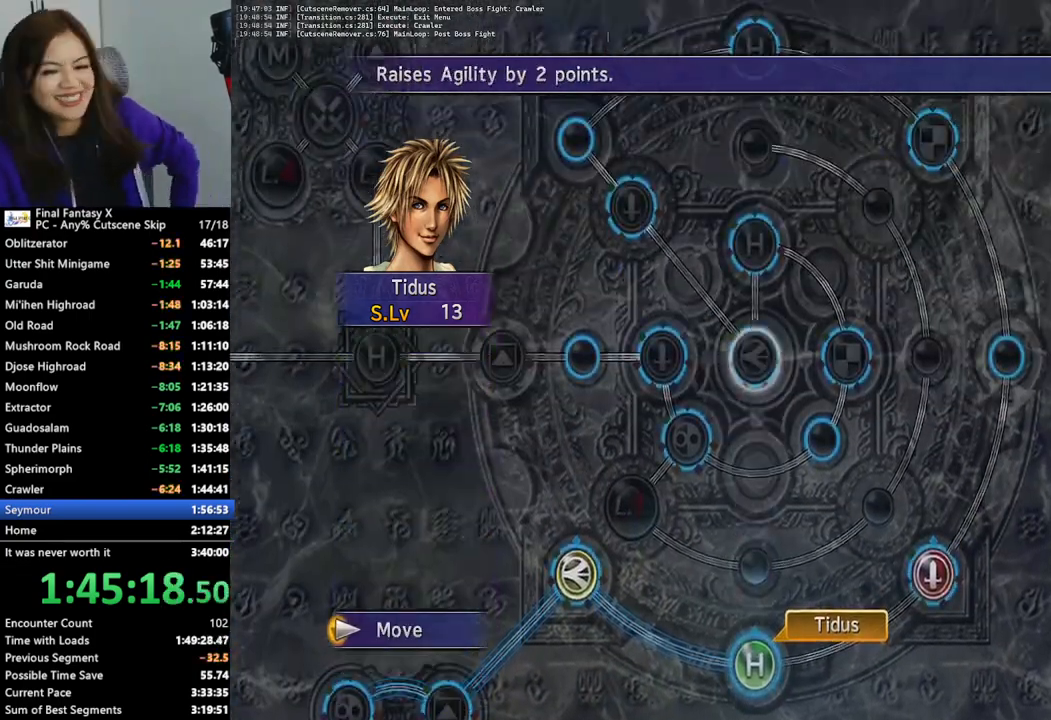
{"buttons": [], "left_stick": "center", "right_stick": "center", "events": [[367, "left_stick", "center"]]}
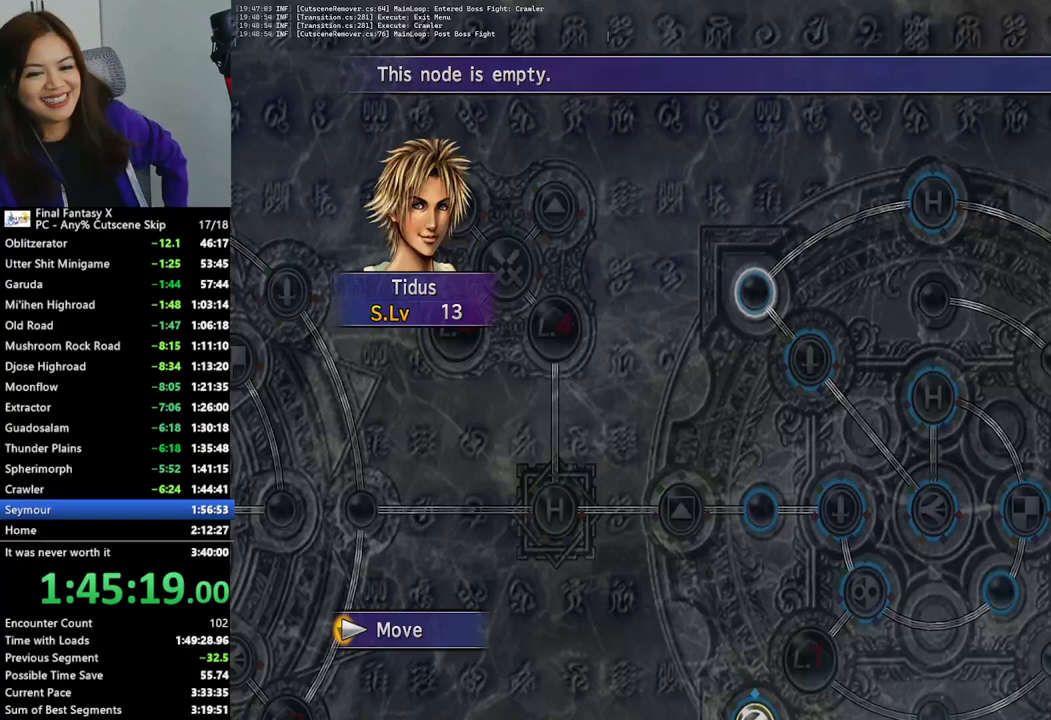
{"buttons": [], "left_stick": "center", "right_stick": "center", "events": [[167, "CROSS", "down"], [267, "CROSS", "up"]]}
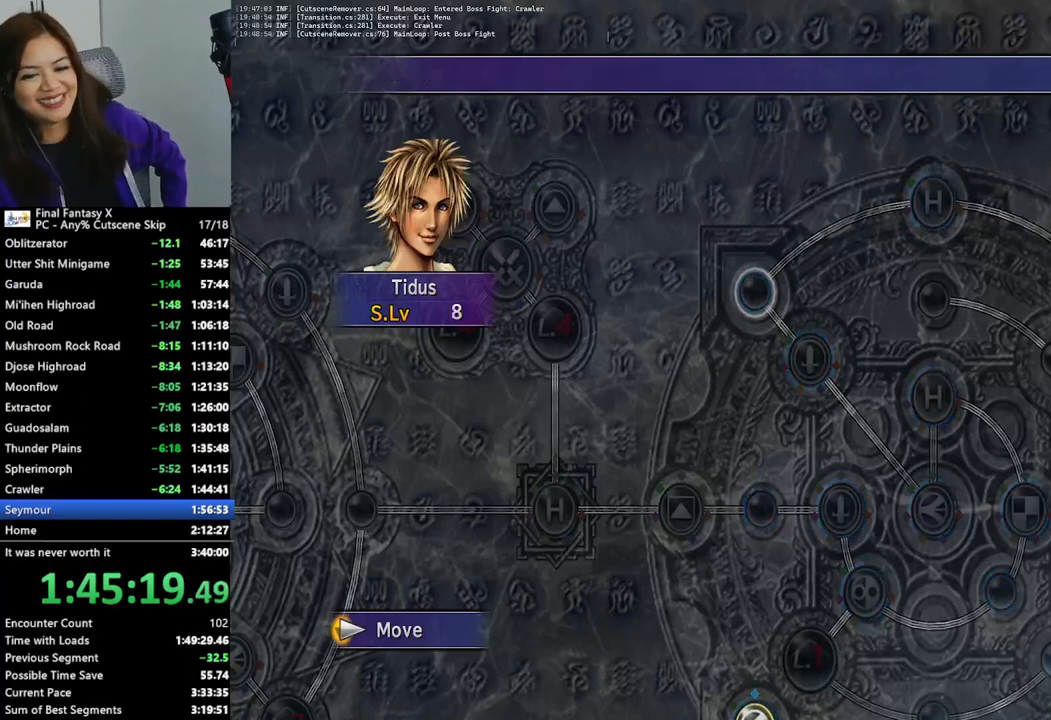
{"buttons": [], "left_stick": "center", "right_stick": "center", "events": []}
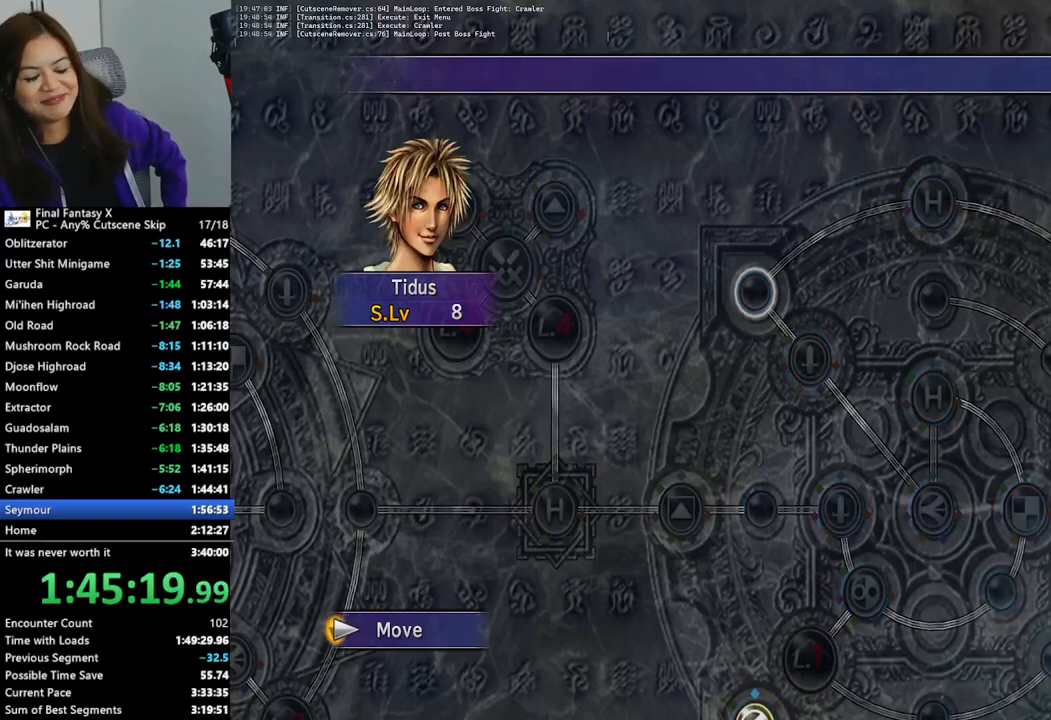
{"buttons": [], "left_stick": "center", "right_stick": "center", "events": []}
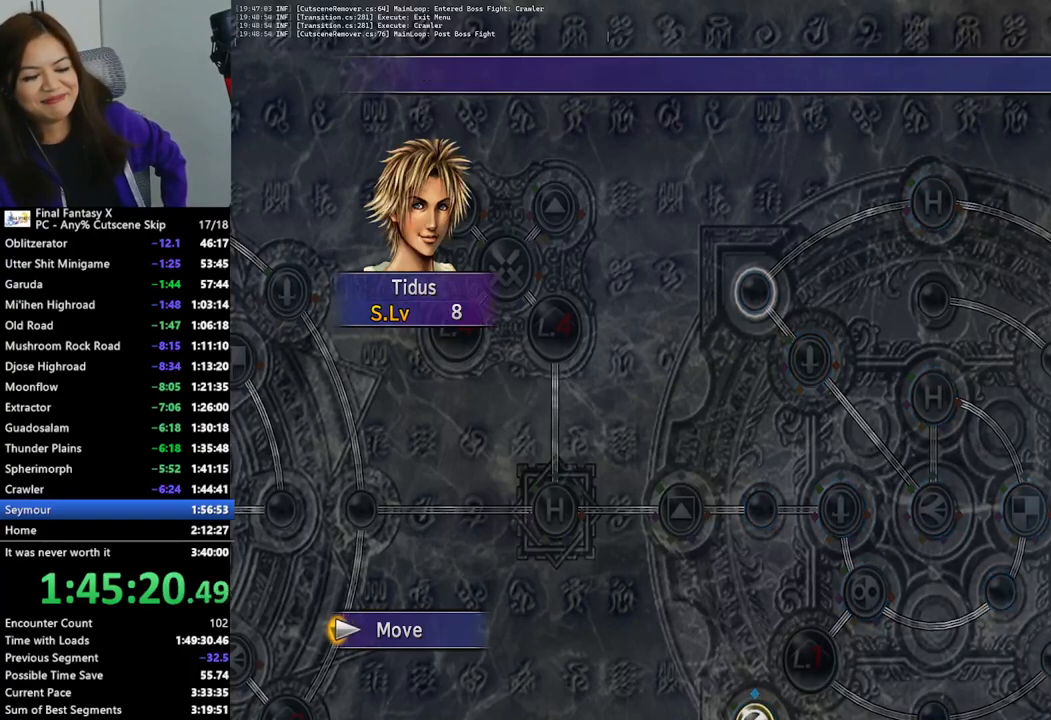
{"buttons": [], "left_stick": "center", "right_stick": "center", "events": []}
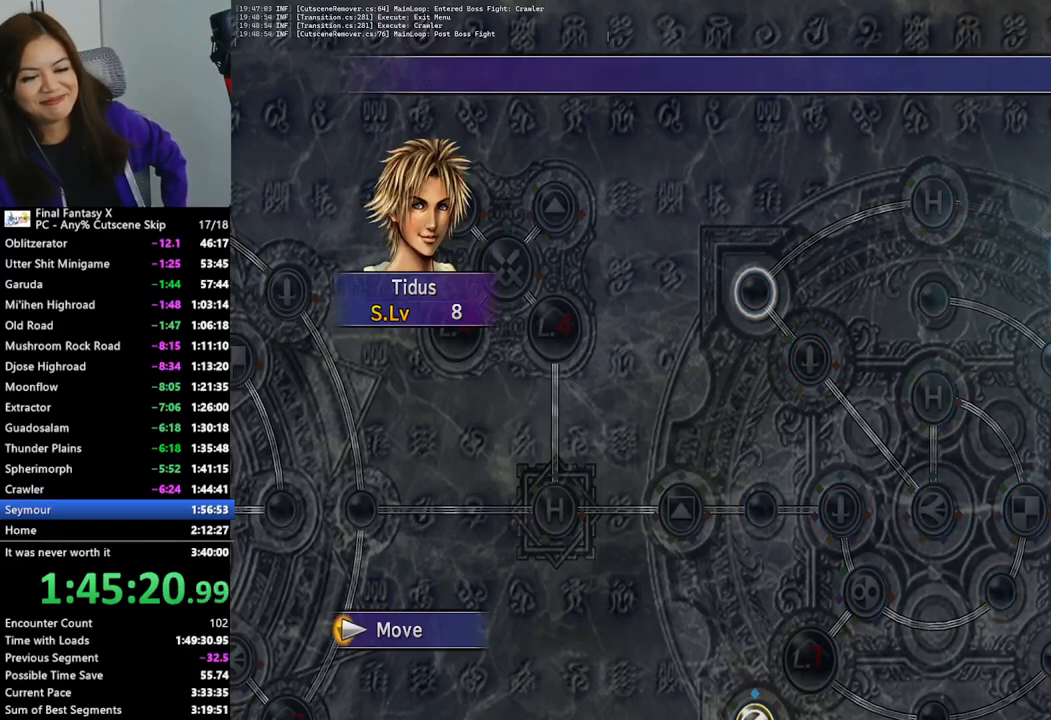
{"buttons": [], "left_stick": "center", "right_stick": "center", "events": []}
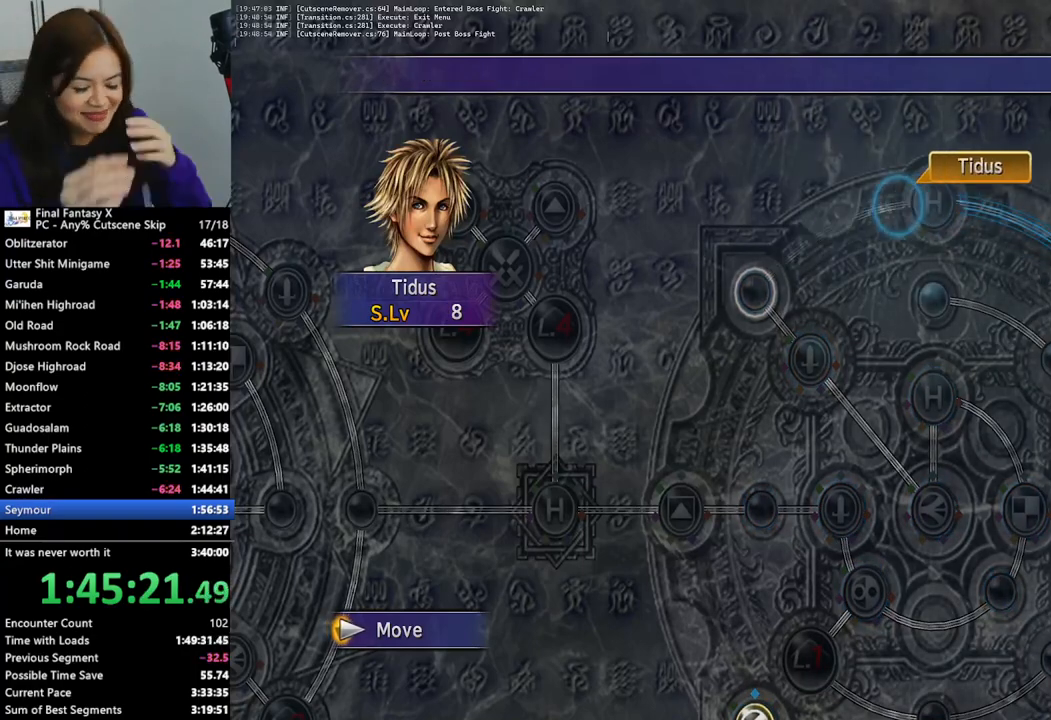
{"buttons": ["CROSS"], "left_stick": "center", "right_stick": "center", "events": [[500, "CROSS", "down"]]}
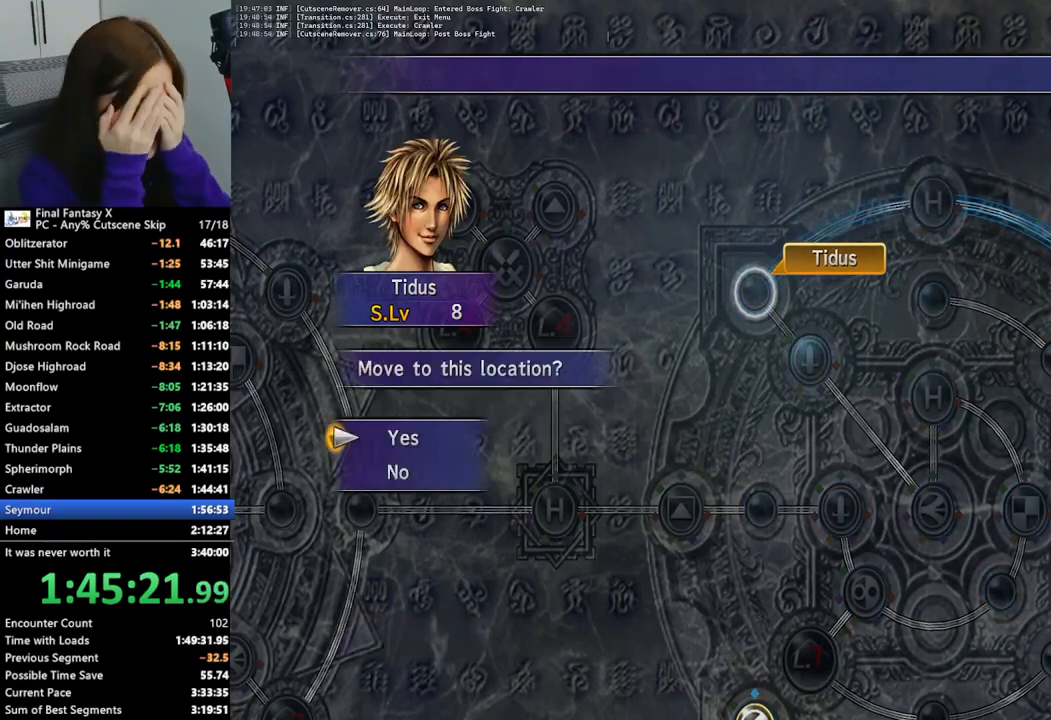
{"buttons": [], "left_stick": "center", "right_stick": "center", "events": [[100, "CROSS", "up"], [200, "CROSS", "down"], [267, "CROSS", "up"]]}
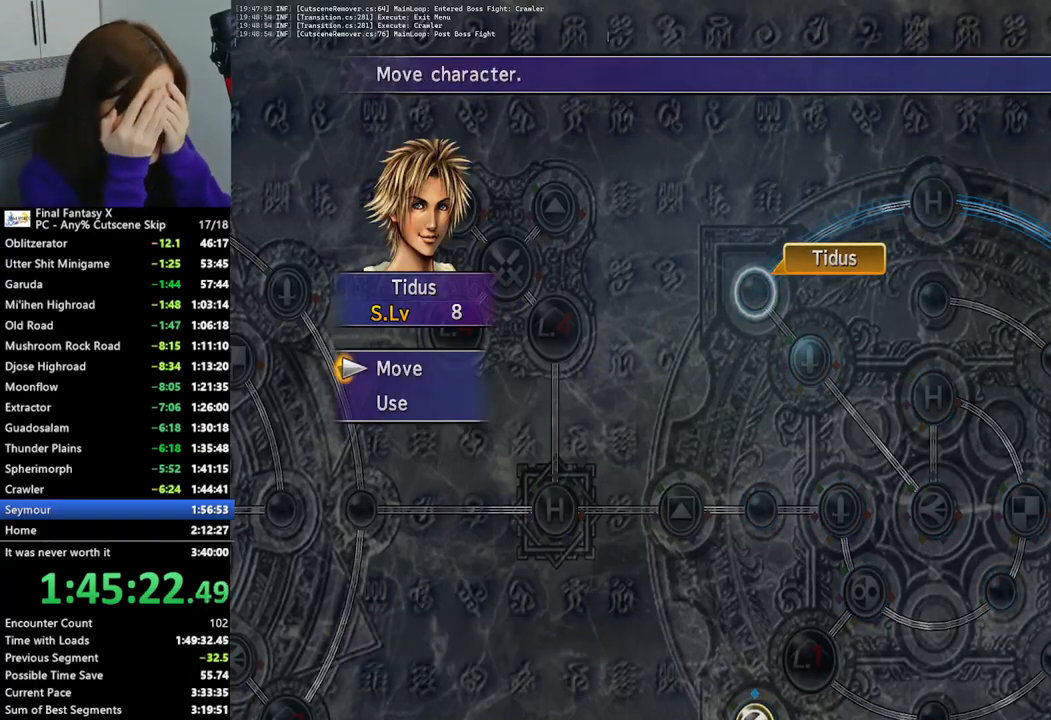
{"buttons": ["CROSS"], "left_stick": "center", "right_stick": "center", "events": [[100, "DPAD_DOWN", "down"], [167, "CROSS", "down"], [167, "DPAD_DOWN", "up"], [267, "CROSS", "up"], [433, "CROSS", "down"]]}
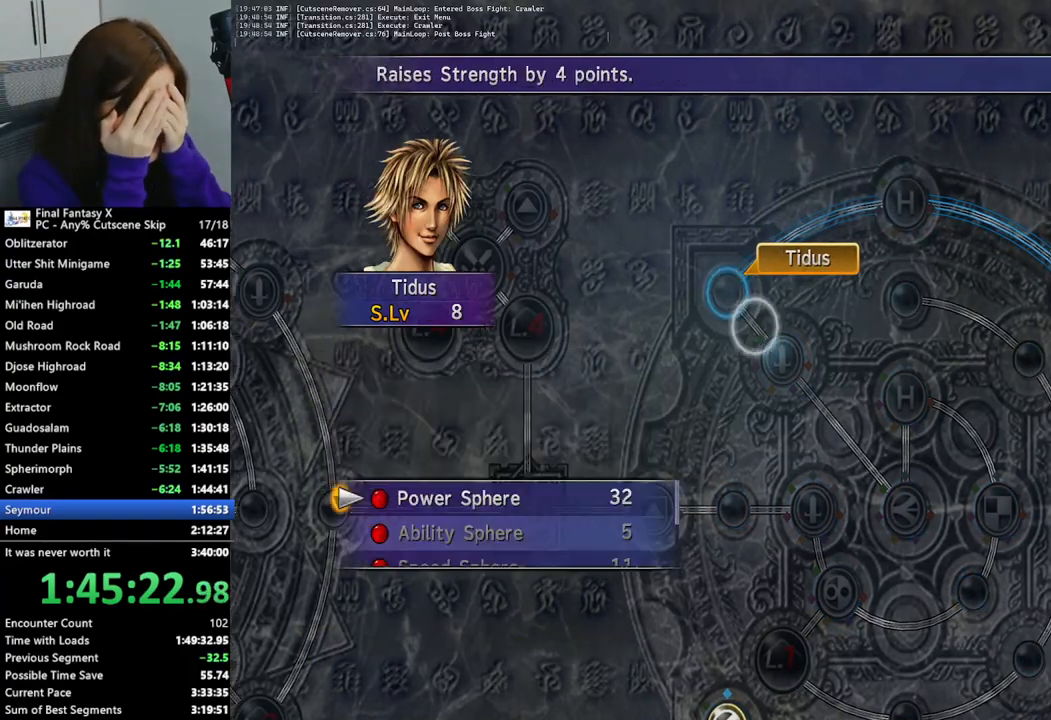
{"buttons": [], "left_stick": "center", "right_stick": "center", "events": [[33, "CROSS", "up"], [100, "CROSS", "down"], [167, "CROSS", "up"], [233, "CROSS", "down"], [300, "CROSS", "up"], [367, "CROSS", "down"], [433, "CROSS", "up"]]}
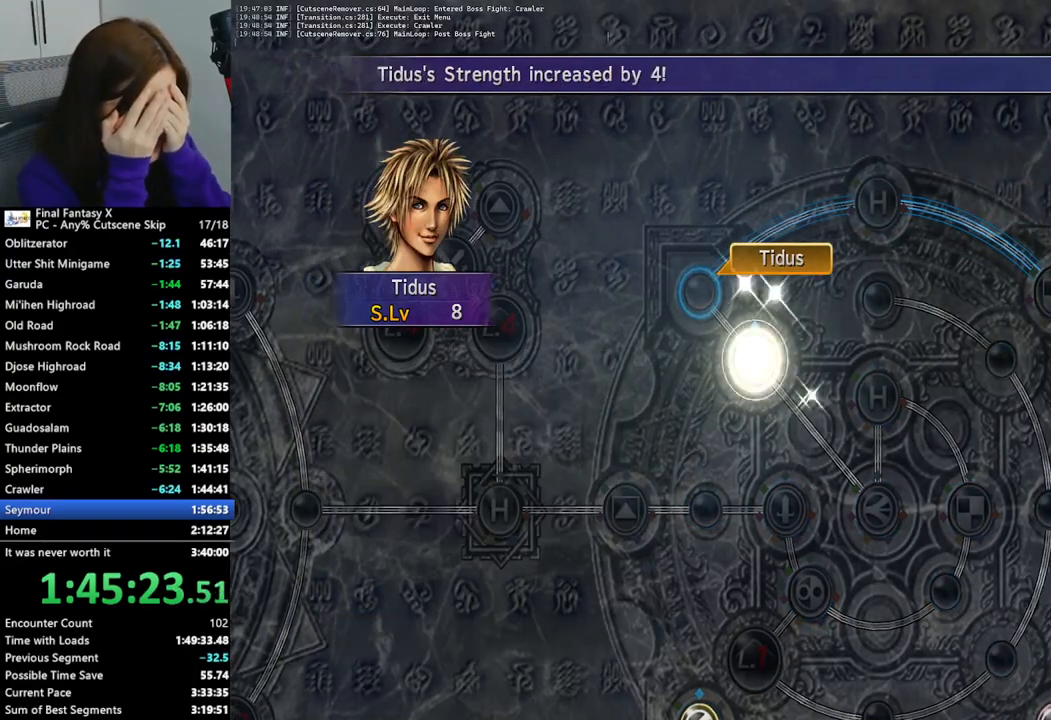
{"buttons": [], "left_stick": "center", "right_stick": "center", "events": []}
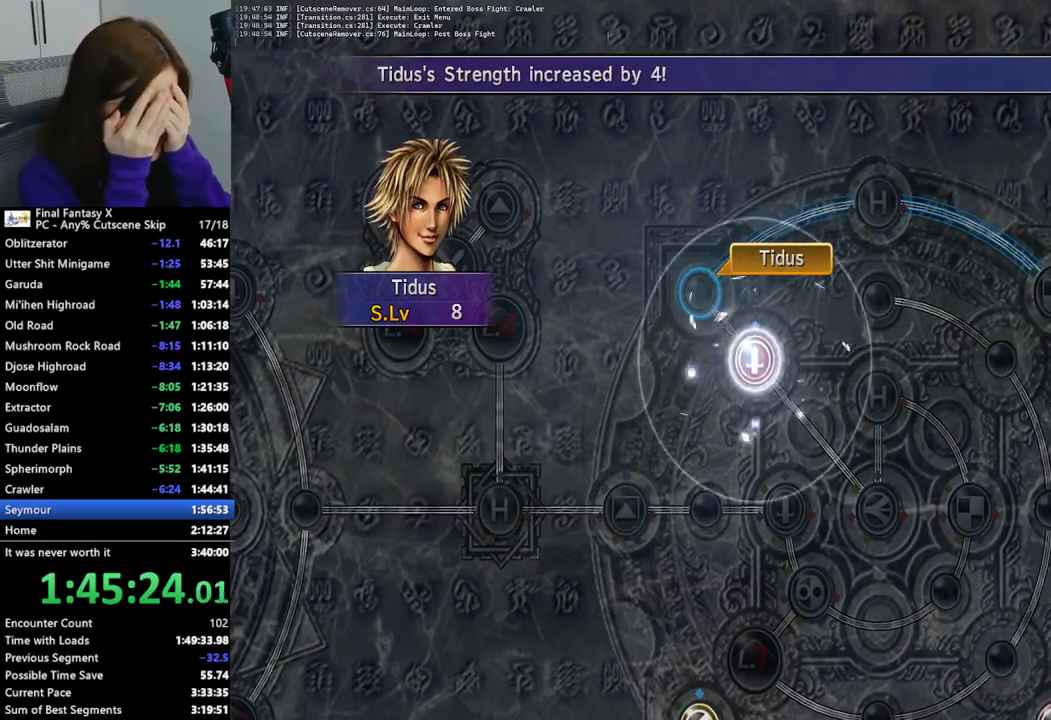
{"buttons": [], "left_stick": "center", "right_stick": "center", "events": []}
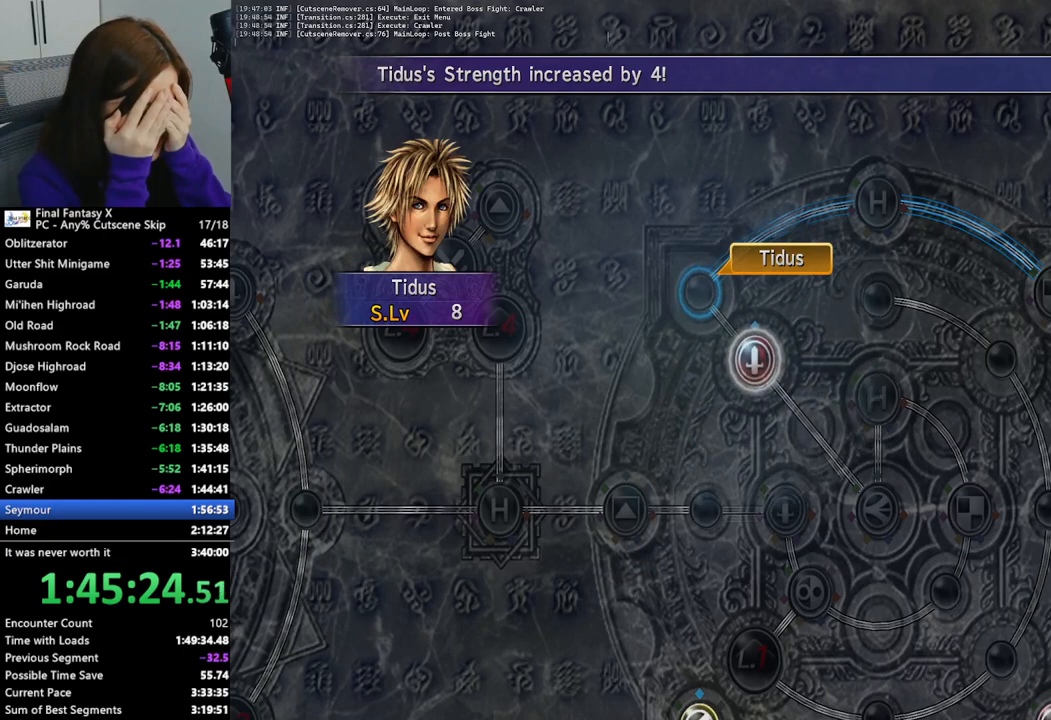
{"buttons": [], "left_stick": "center", "right_stick": "center", "events": []}
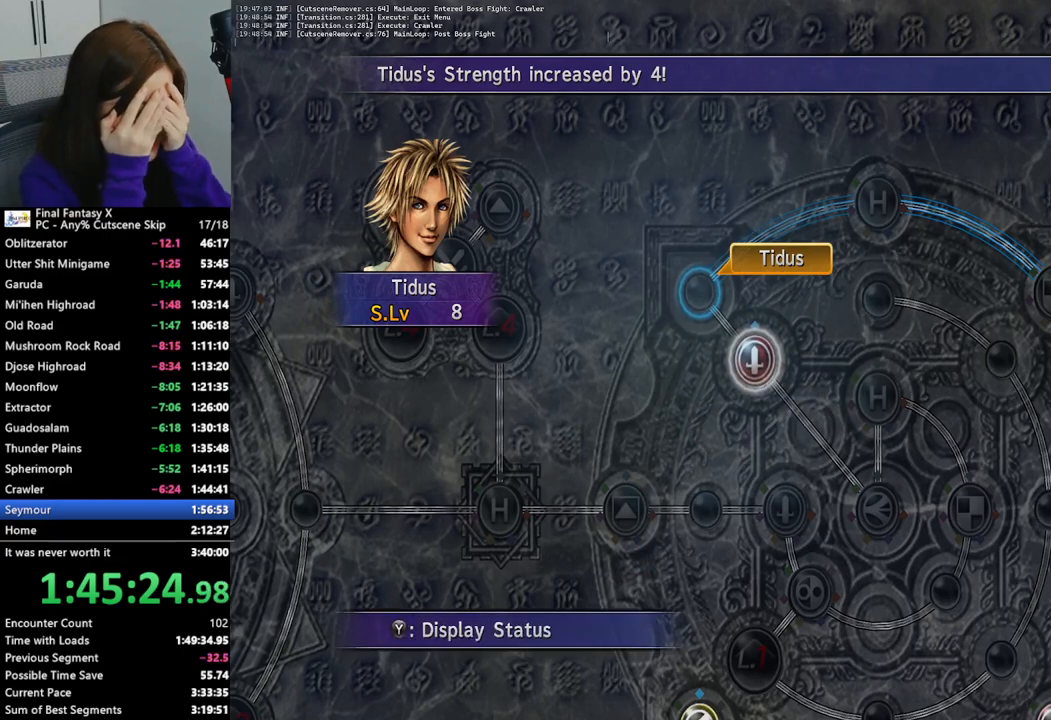
{"buttons": ["CROSS"], "left_stick": "center", "right_stick": "center", "events": [[167, "CROSS", "down"], [267, "CROSS", "up"], [333, "CROSS", "down"], [400, "CROSS", "up"], [467, "CROSS", "down"]]}
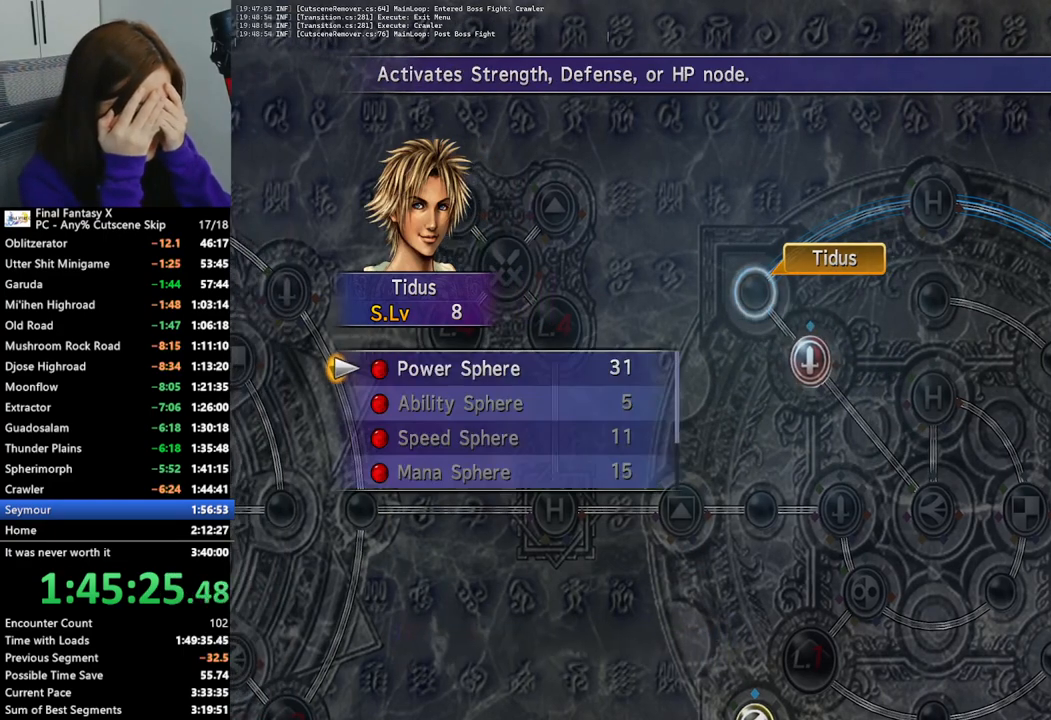
{"buttons": ["CROSS"], "left_stick": "center", "right_stick": "center", "events": [[33, "CROSS", "up"], [100, "CROSS", "down"], [167, "CROSS", "up"], [233, "CROSS", "down"], [300, "CROSS", "up"], [367, "CROSS", "down"], [433, "CROSS", "up"], [500, "CROSS", "down"]]}
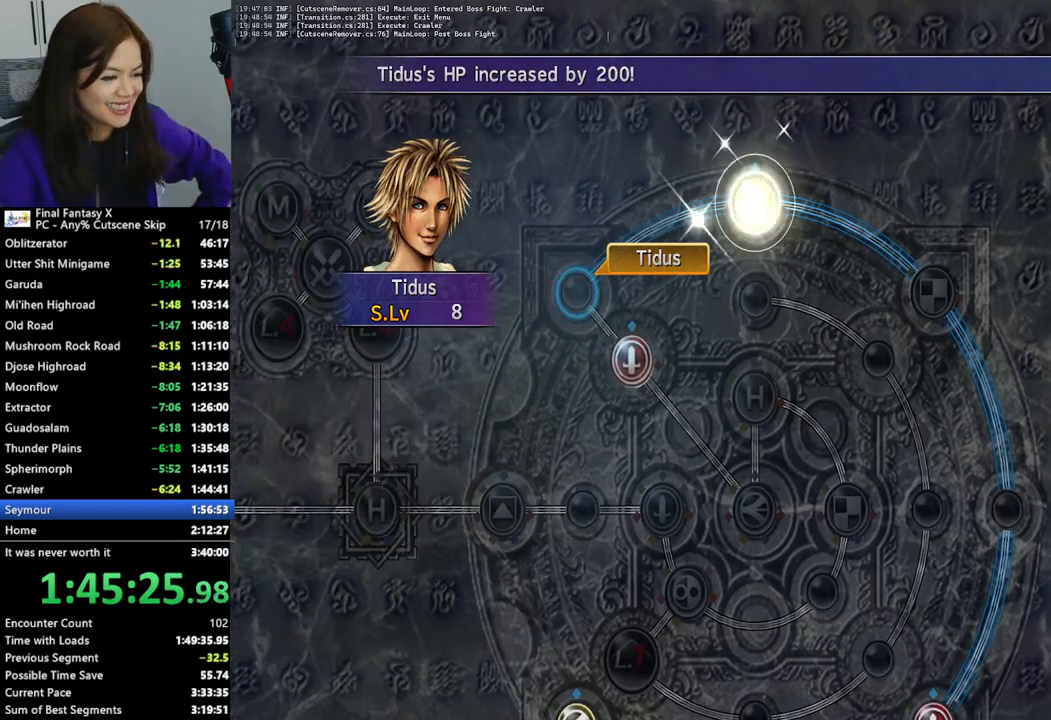
{"buttons": [], "left_stick": "center", "right_stick": "center", "events": [[67, "CROSS", "up"], [133, "CROSS", "down"], [200, "CROSS", "up"], [433, "CROSS", "down"], [500, "CROSS", "up"]]}